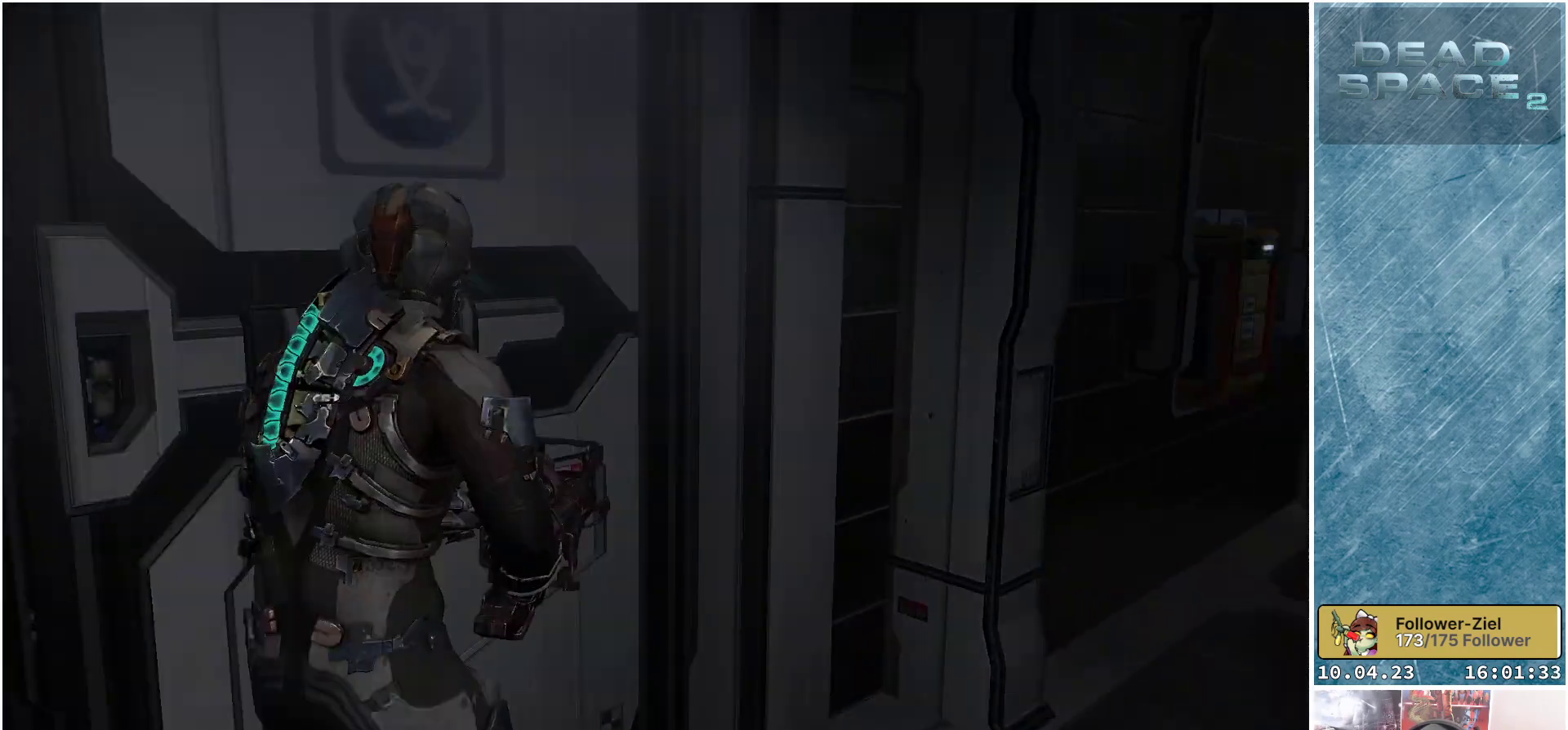
Gameplay with a controller (Xbox layout); each line is a JSON object with the inputs held at the frame after it. "events" lists button and stick changes between this image and that frame as [ms after this image, input, new state], when the widget could be followed in between.
{"buttons": [], "left_stick": "down-right", "right_stick": "center", "events": [[317, "right_stick", "center"]]}
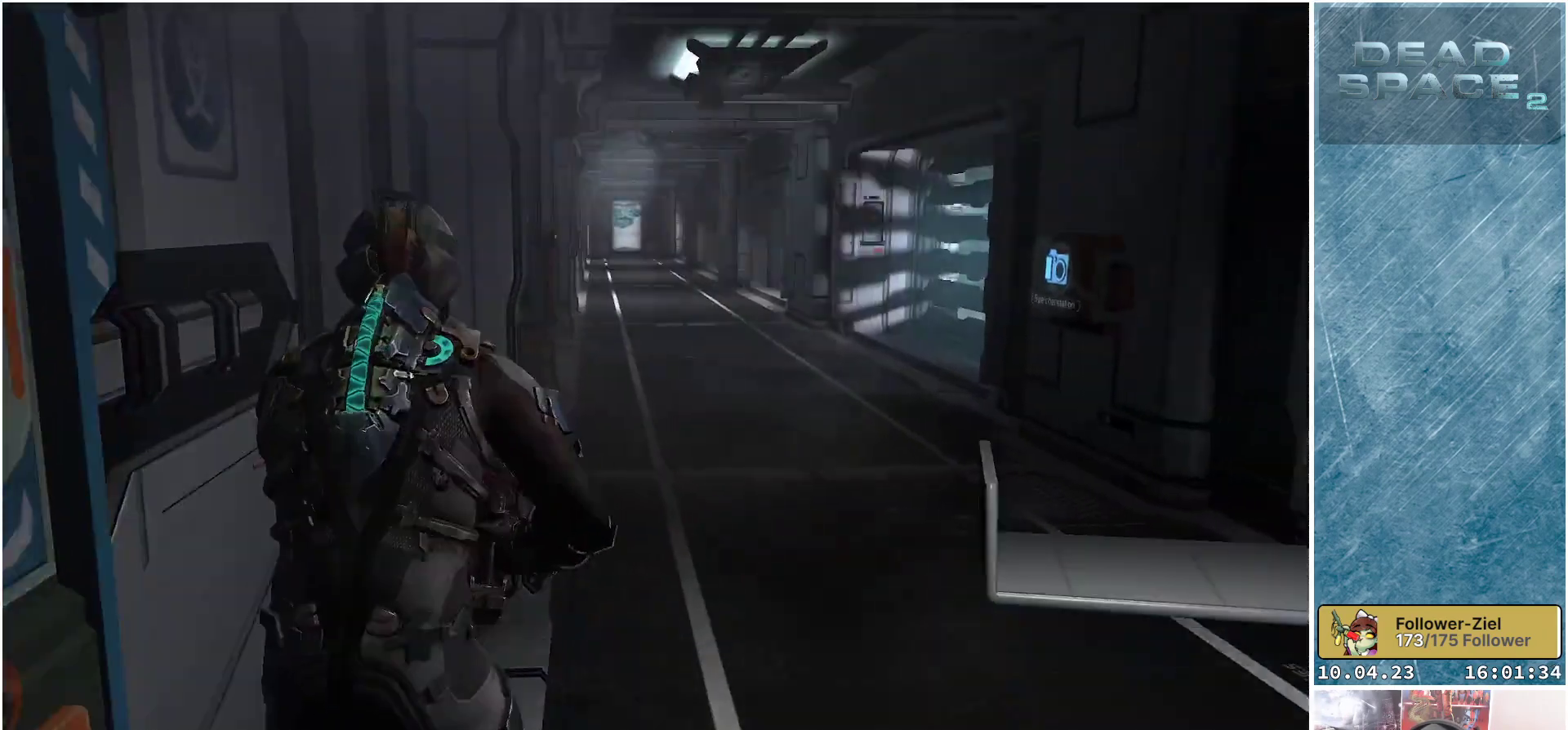
{"buttons": [], "left_stick": "up-right", "right_stick": "center", "events": [[267, "left_stick", "right"], [483, "left_stick", "up-right"]]}
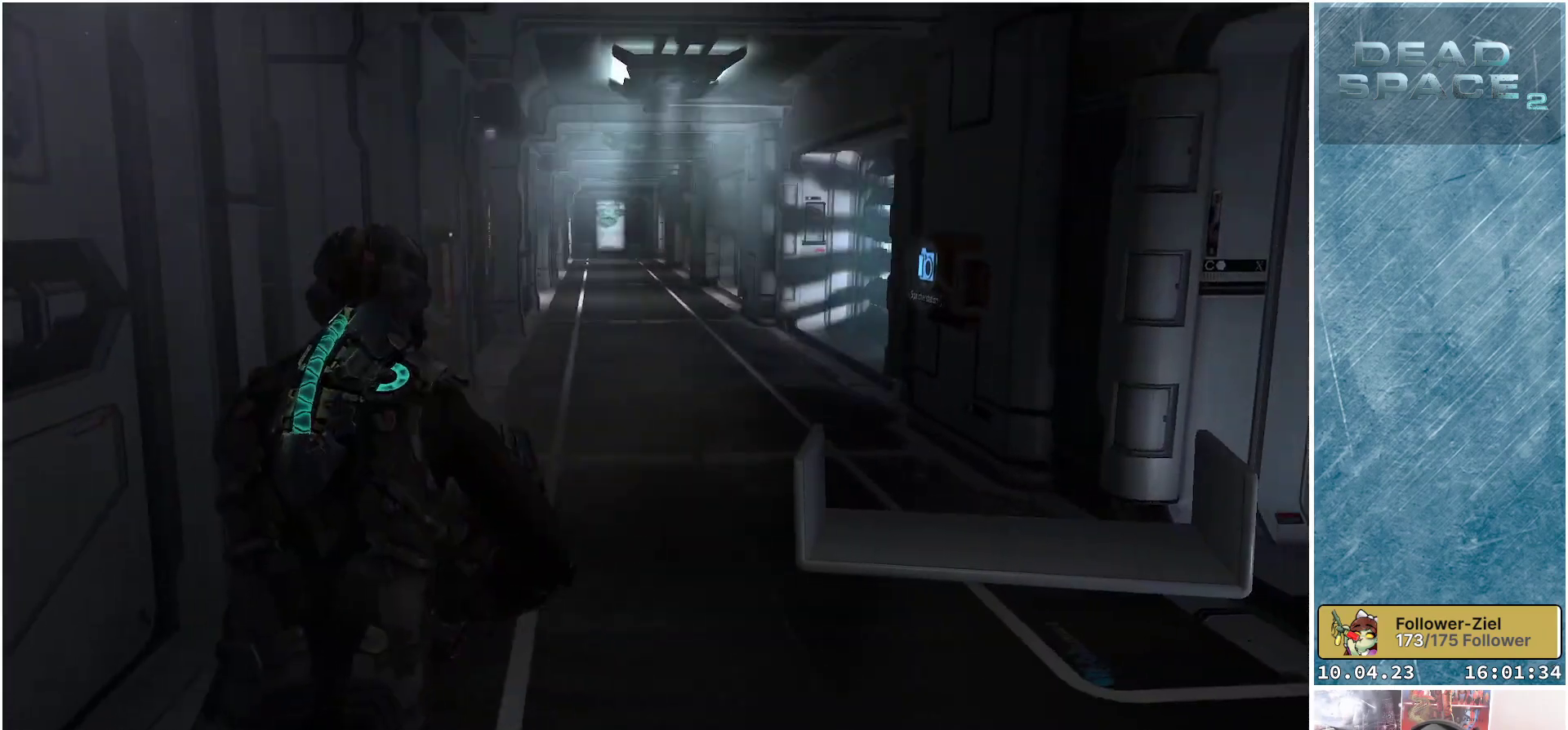
{"buttons": [], "left_stick": "center", "right_stick": "right", "events": [[133, "left_stick", "center"], [400, "right_stick", "right"]]}
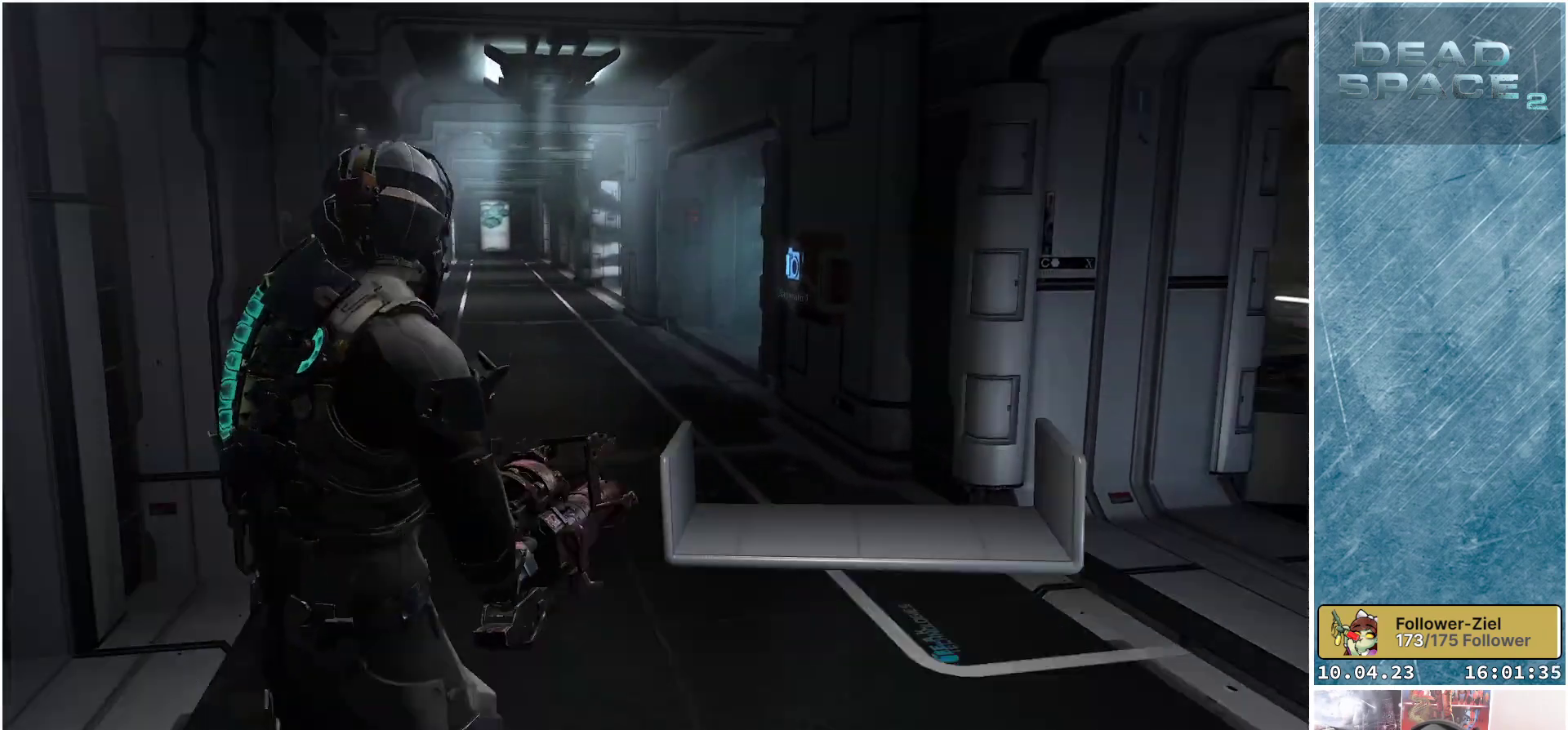
{"buttons": [], "left_stick": "up-left", "right_stick": "center", "events": [[67, "right_stick", "center"], [217, "left_stick", "up-left"]]}
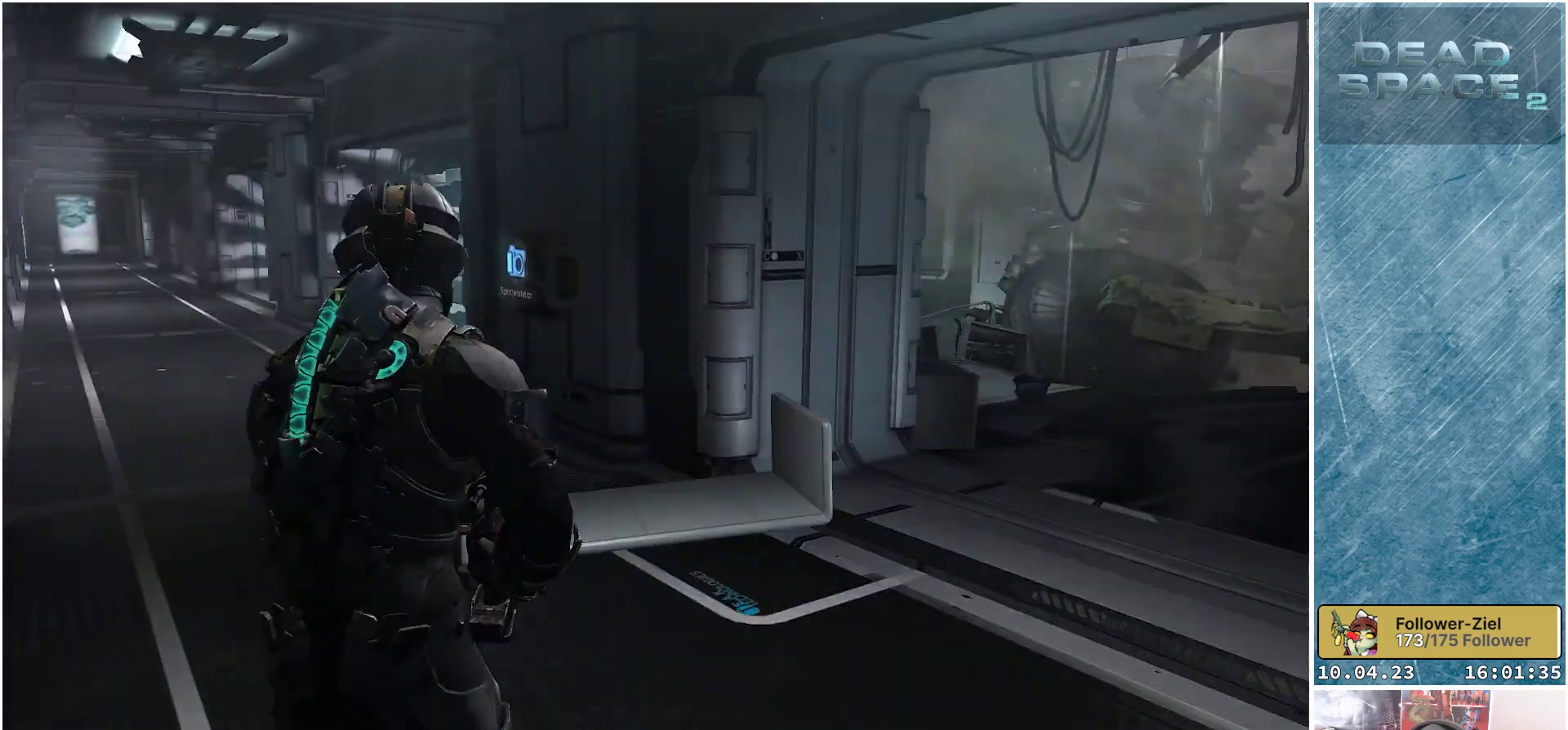
{"buttons": [], "left_stick": "up", "right_stick": "left", "events": [[233, "right_stick", "left"], [467, "left_stick", "up"]]}
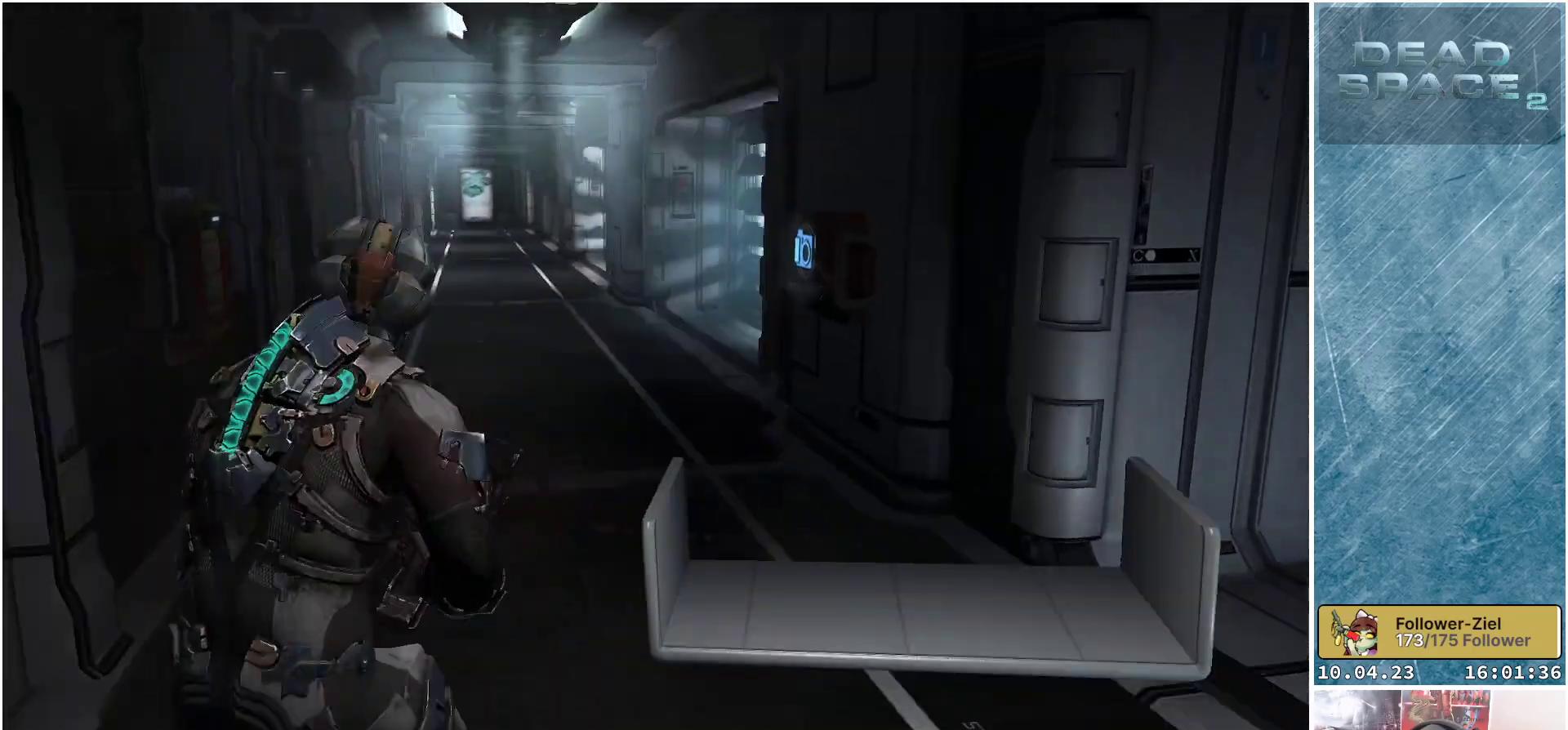
{"buttons": [], "left_stick": "up-right", "right_stick": "center", "events": [[300, "left_stick", "up-right"], [300, "right_stick", "center"]]}
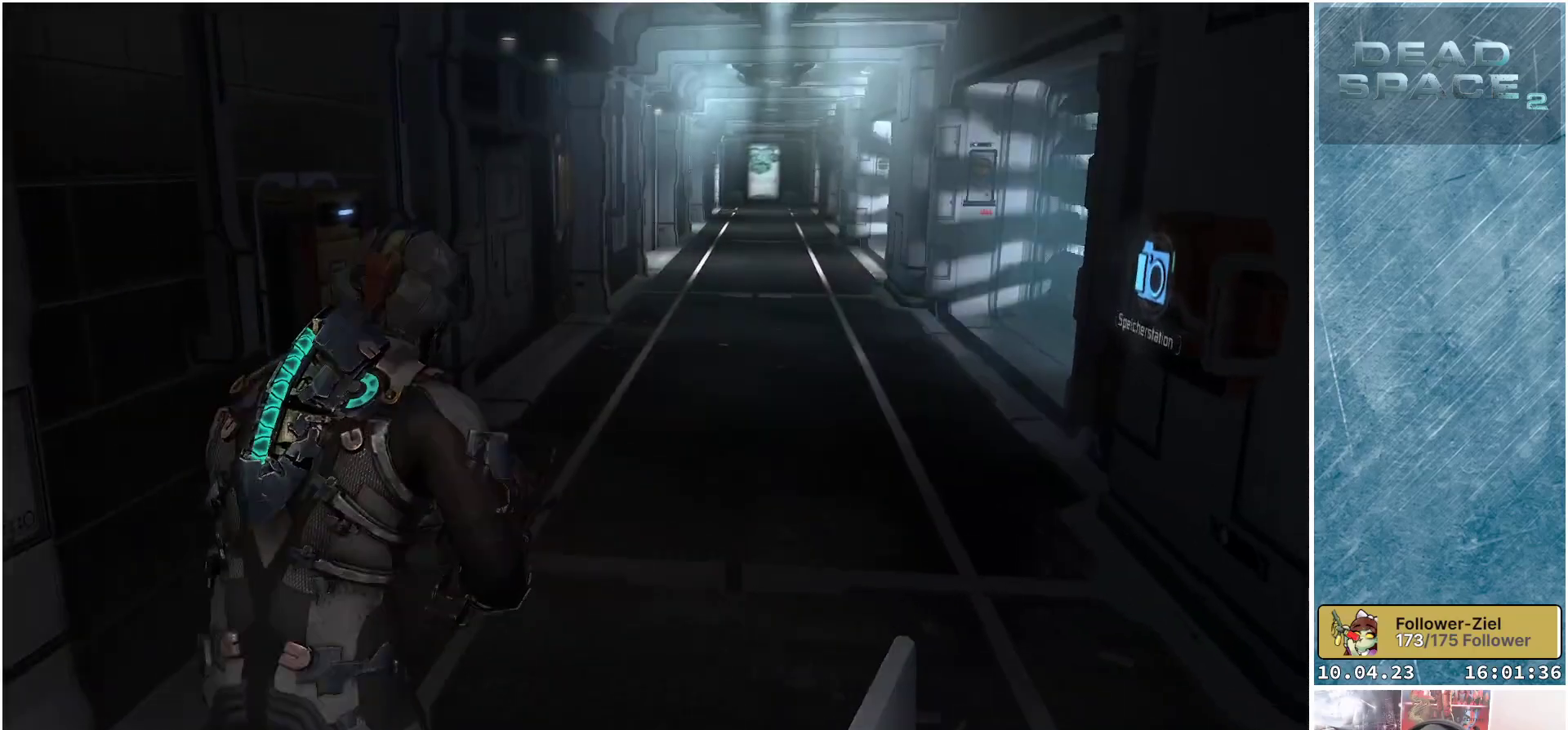
{"buttons": [], "left_stick": "up-right", "right_stick": "left", "events": [[150, "left_stick", "up"], [183, "right_stick", "left"], [500, "left_stick", "up-right"]]}
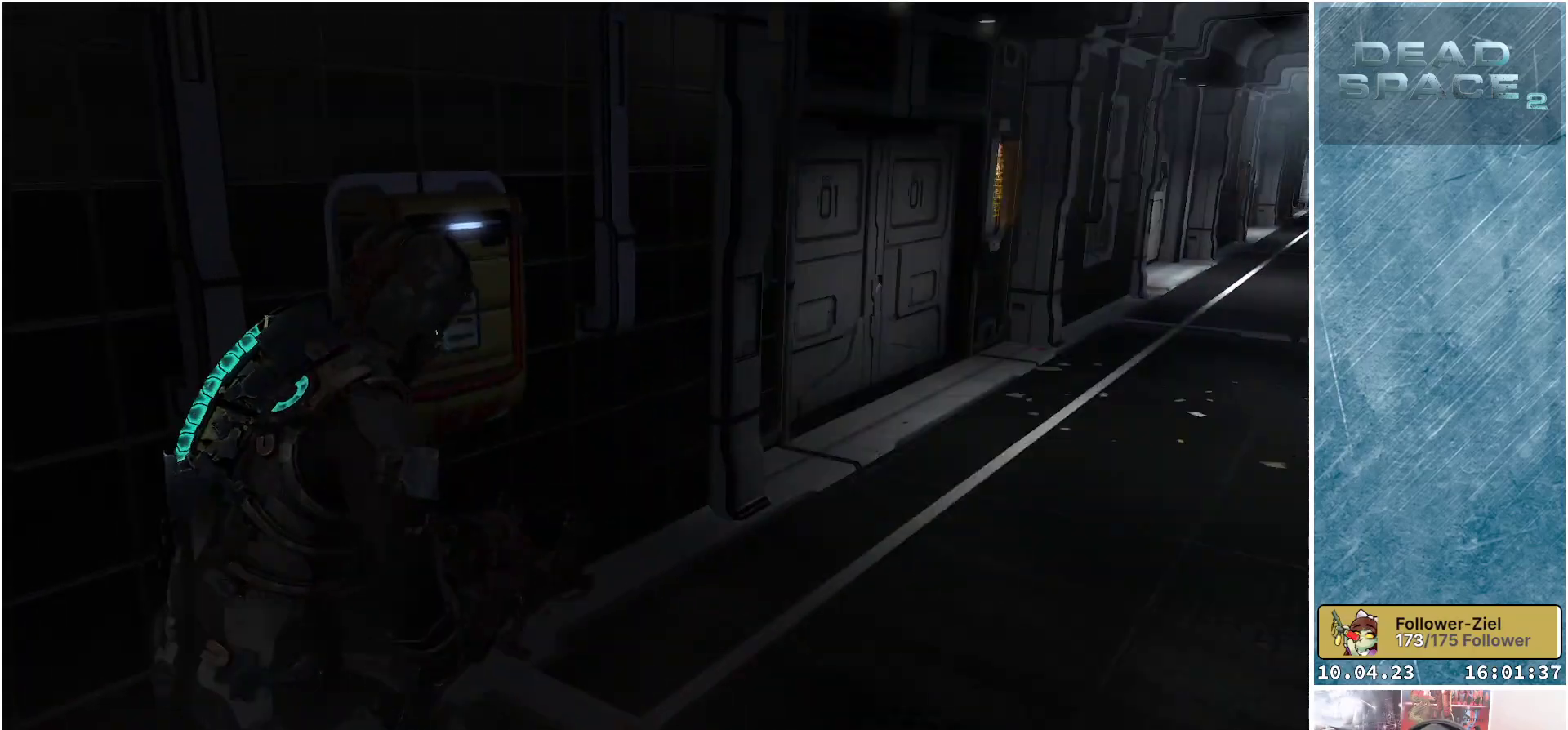
{"buttons": [], "left_stick": "center", "right_stick": "center", "events": [[167, "right_stick", "center"], [300, "left_stick", "center"], [400, "A", "down"], [467, "A", "up"]]}
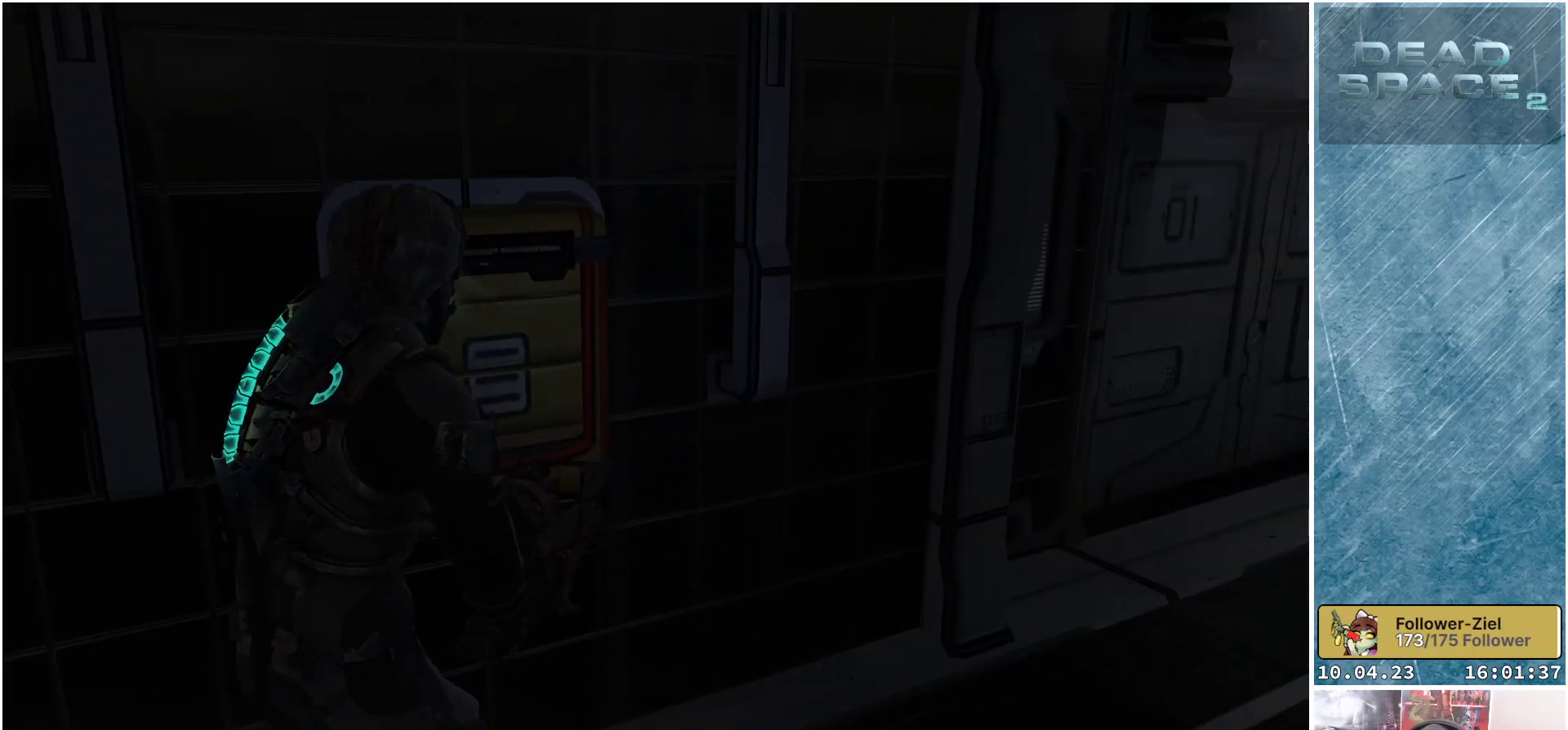
{"buttons": [], "left_stick": "center", "right_stick": "center", "events": []}
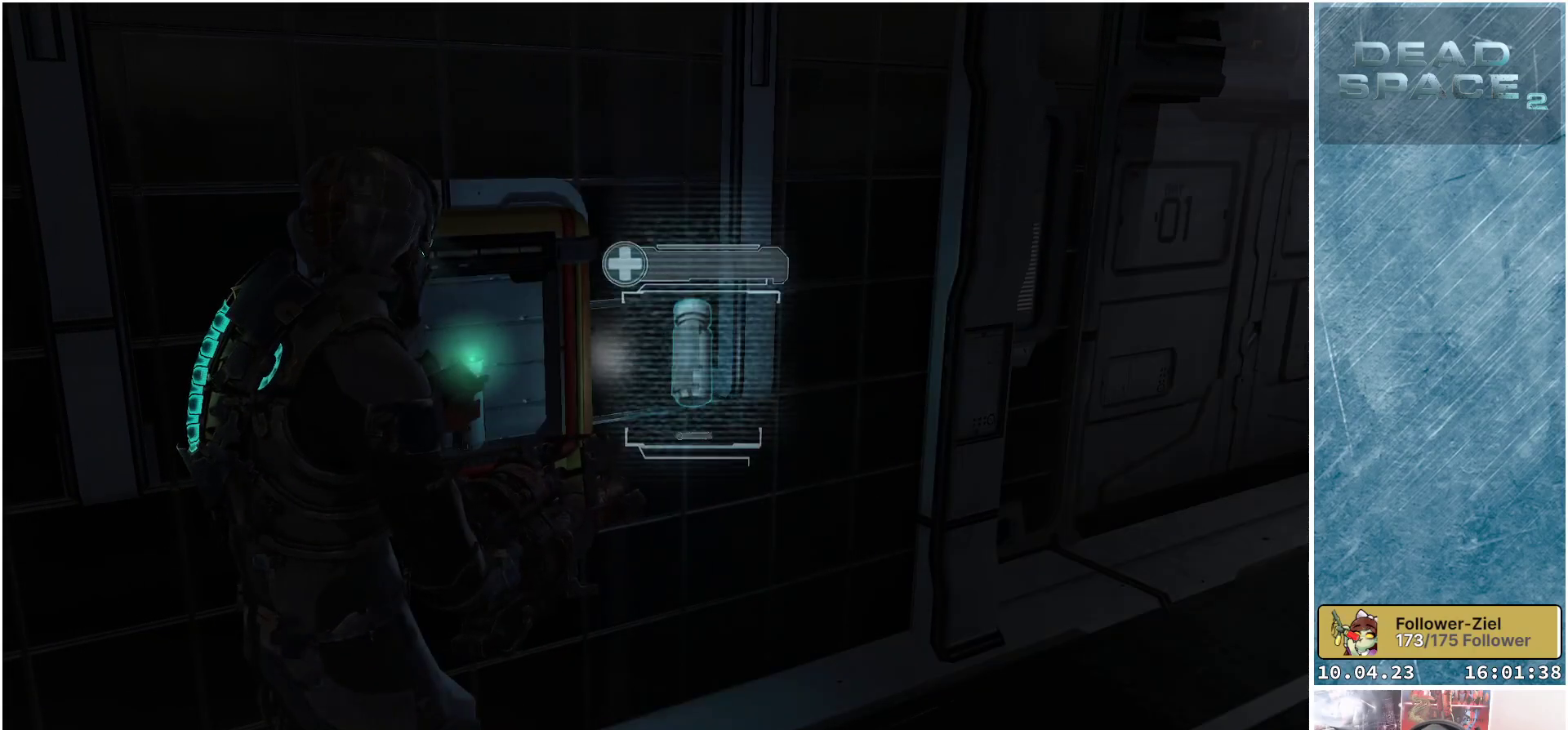
{"buttons": [], "left_stick": "center", "right_stick": "center", "events": []}
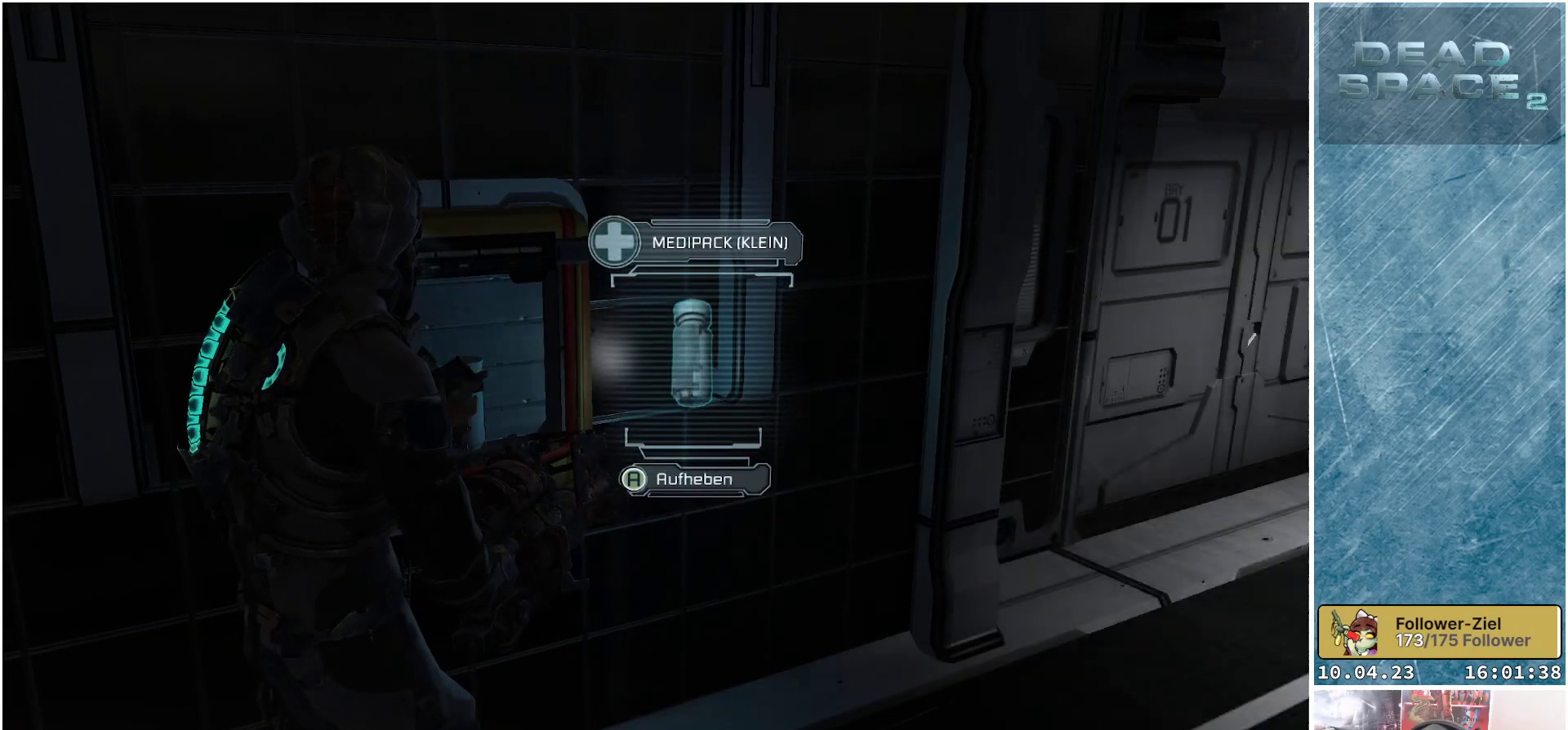
{"buttons": [], "left_stick": "center", "right_stick": "center", "events": [[33, "A", "down"], [117, "A", "up"]]}
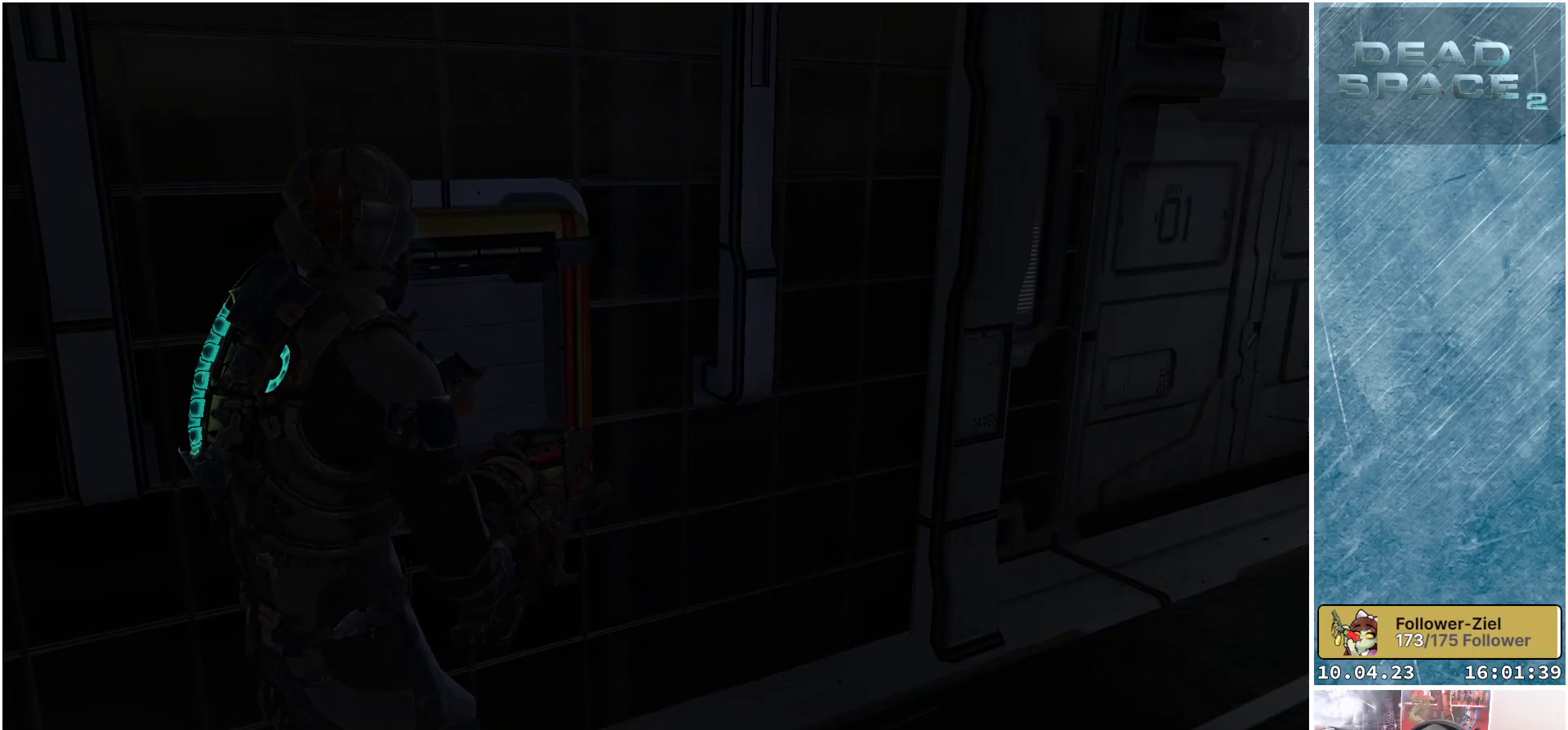
{"buttons": [], "left_stick": "center", "right_stick": "center", "events": []}
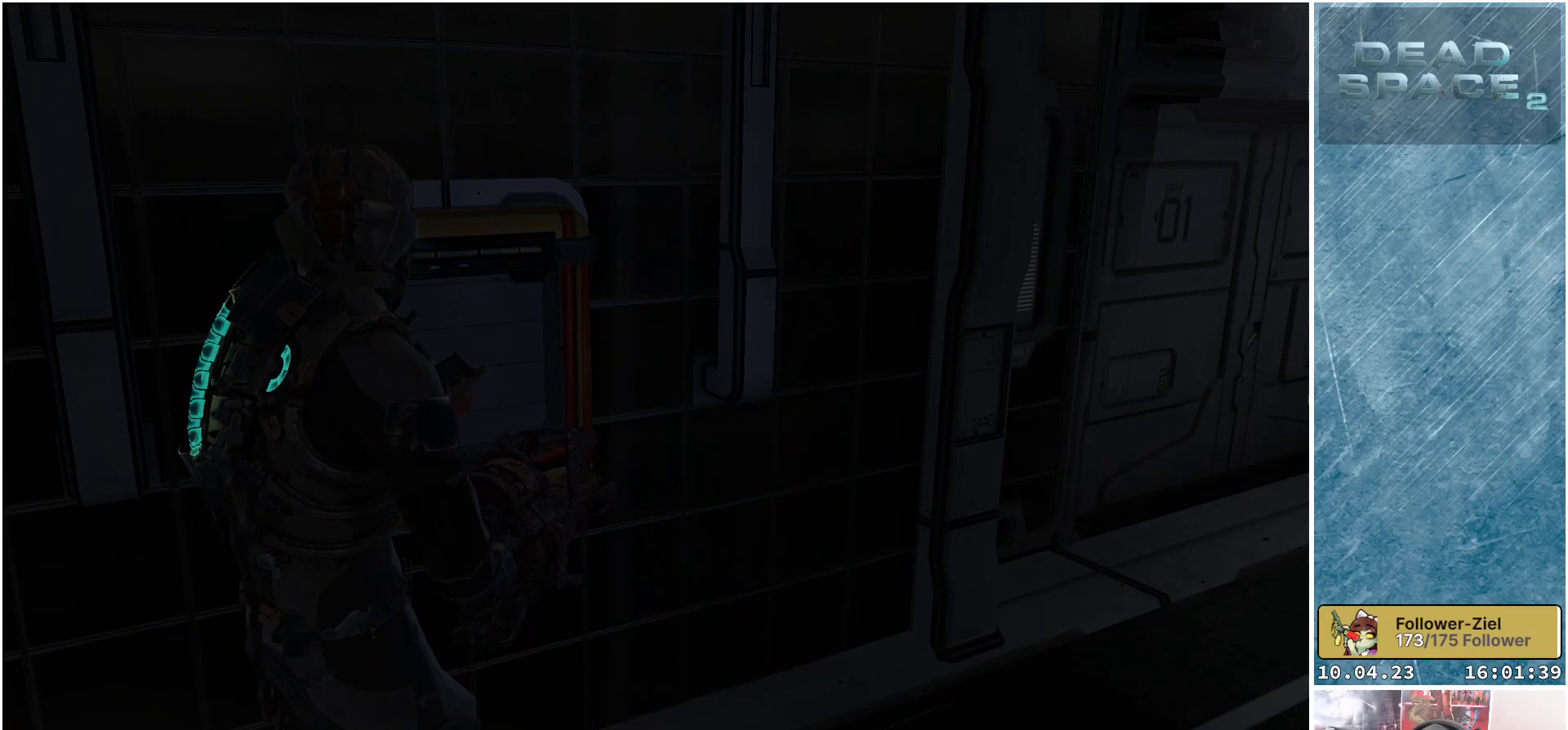
{"buttons": [], "left_stick": "center", "right_stick": "center", "events": [[33, "SELECT", "down"], [133, "SELECT", "up"]]}
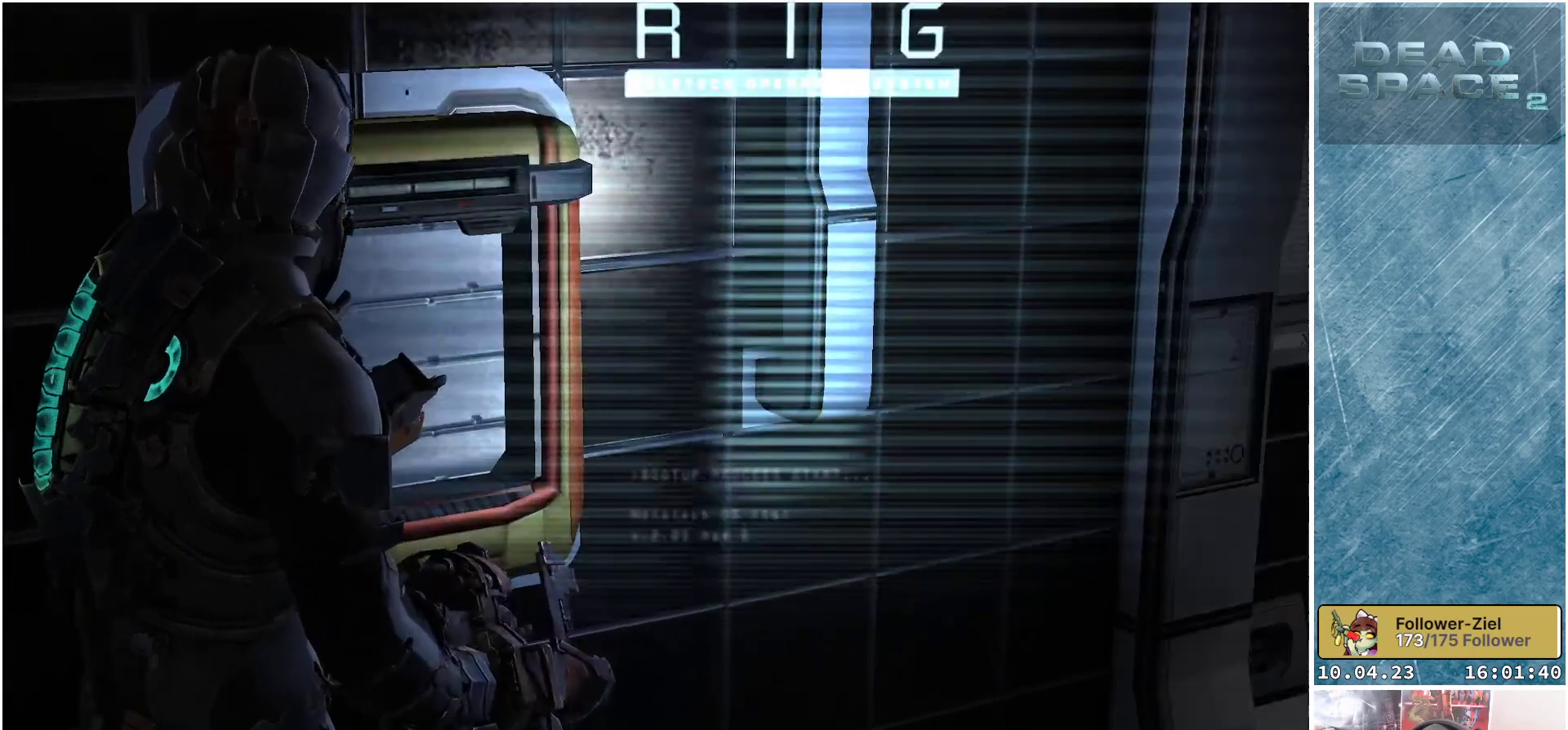
{"buttons": [], "left_stick": "center", "right_stick": "center", "events": []}
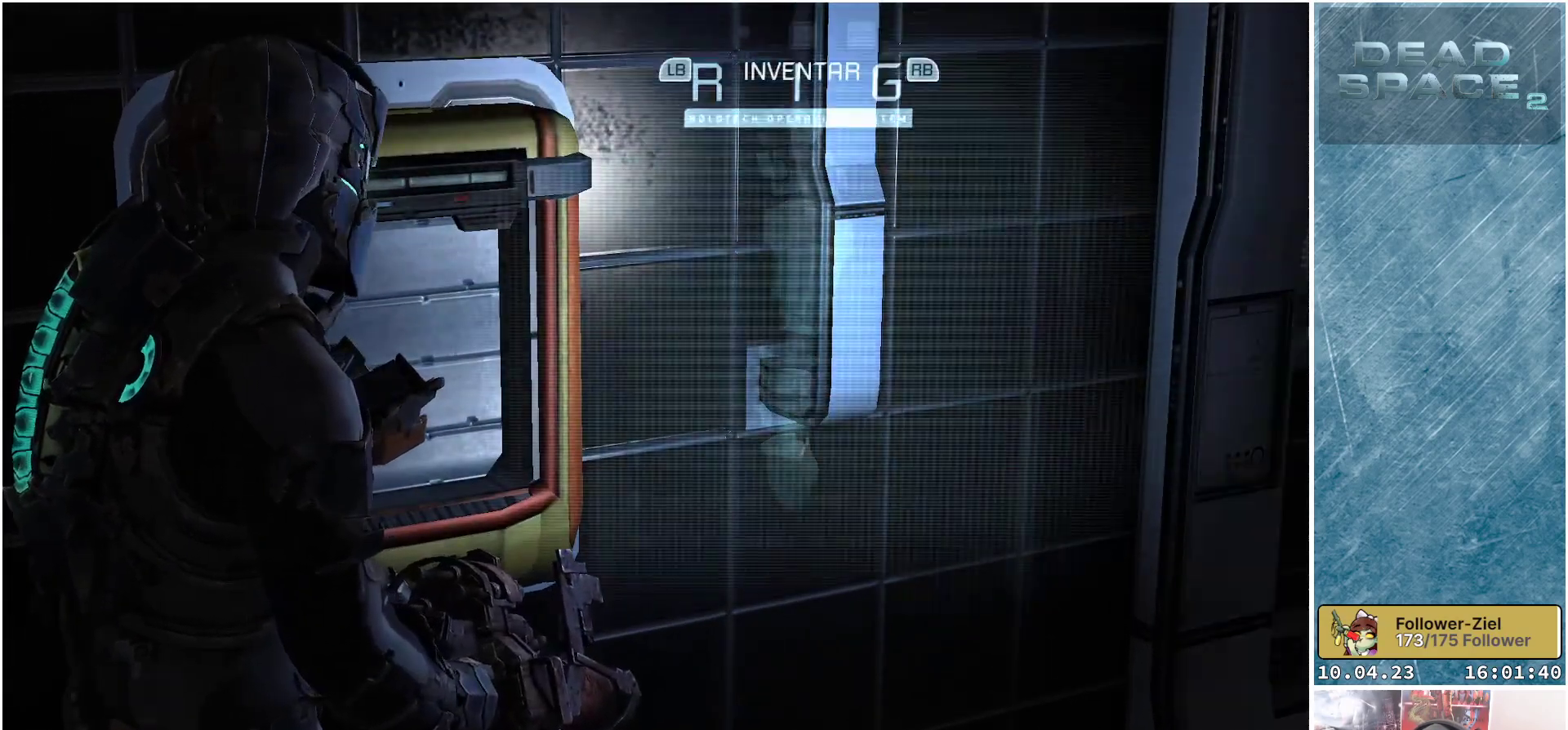
{"buttons": [], "left_stick": "center", "right_stick": "center", "events": []}
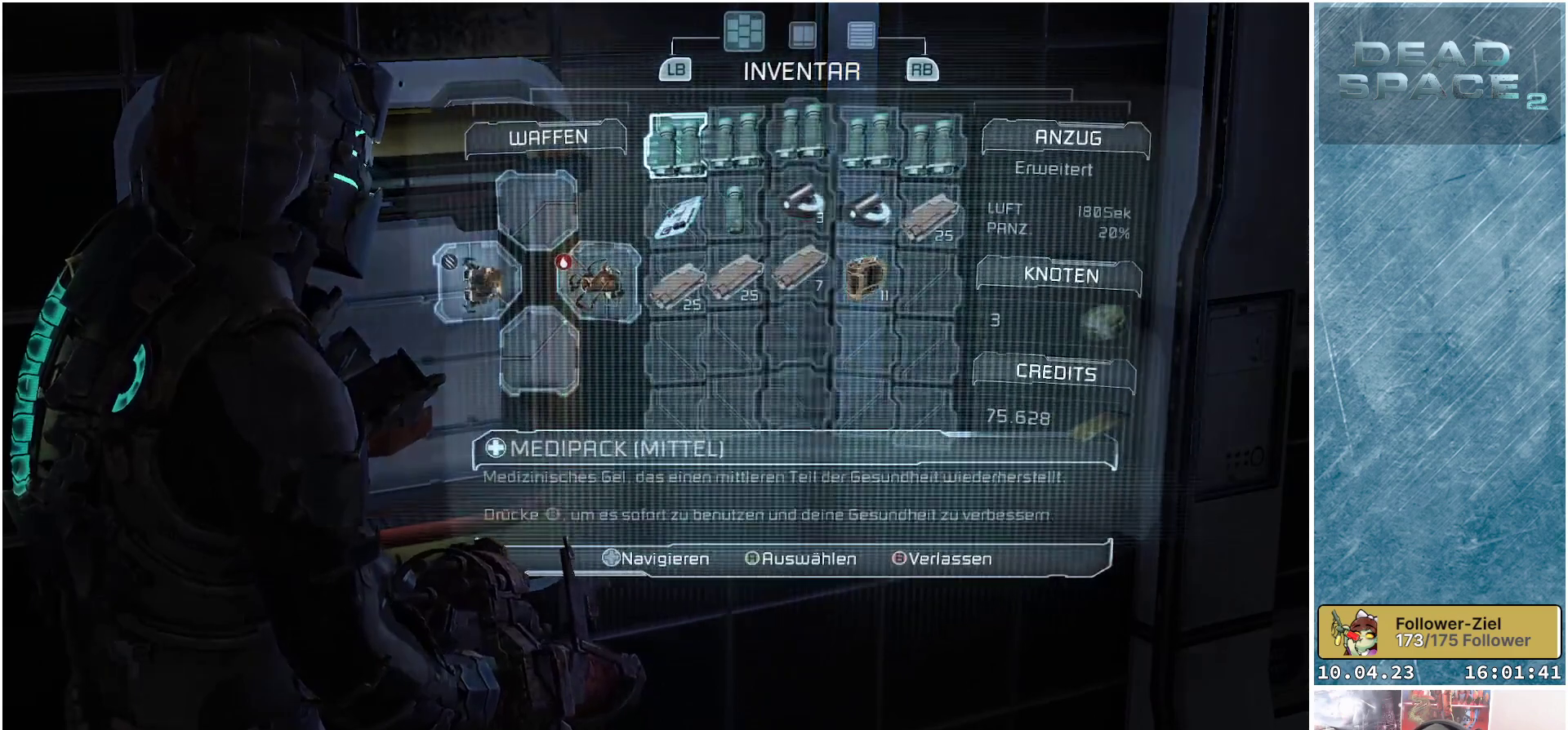
{"buttons": [], "left_stick": "center", "right_stick": "center", "events": [[283, "DPAD_DOWN", "down"], [383, "DPAD_DOWN", "up"]]}
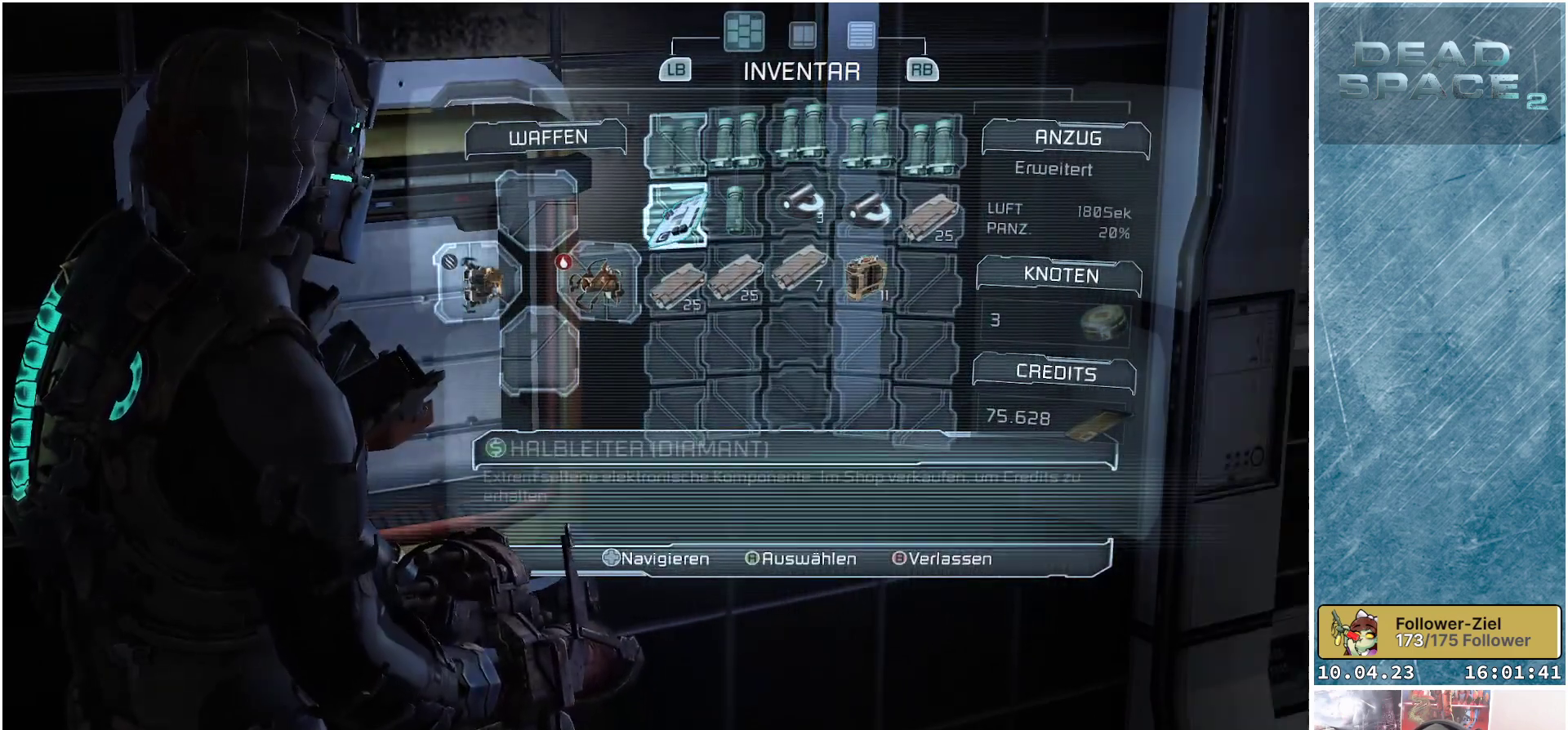
{"buttons": ["A"], "left_stick": "center", "right_stick": "center", "events": [[67, "DPAD_RIGHT", "down"], [150, "DPAD_RIGHT", "up"], [217, "A", "down"], [350, "A", "up"], [500, "A", "down"]]}
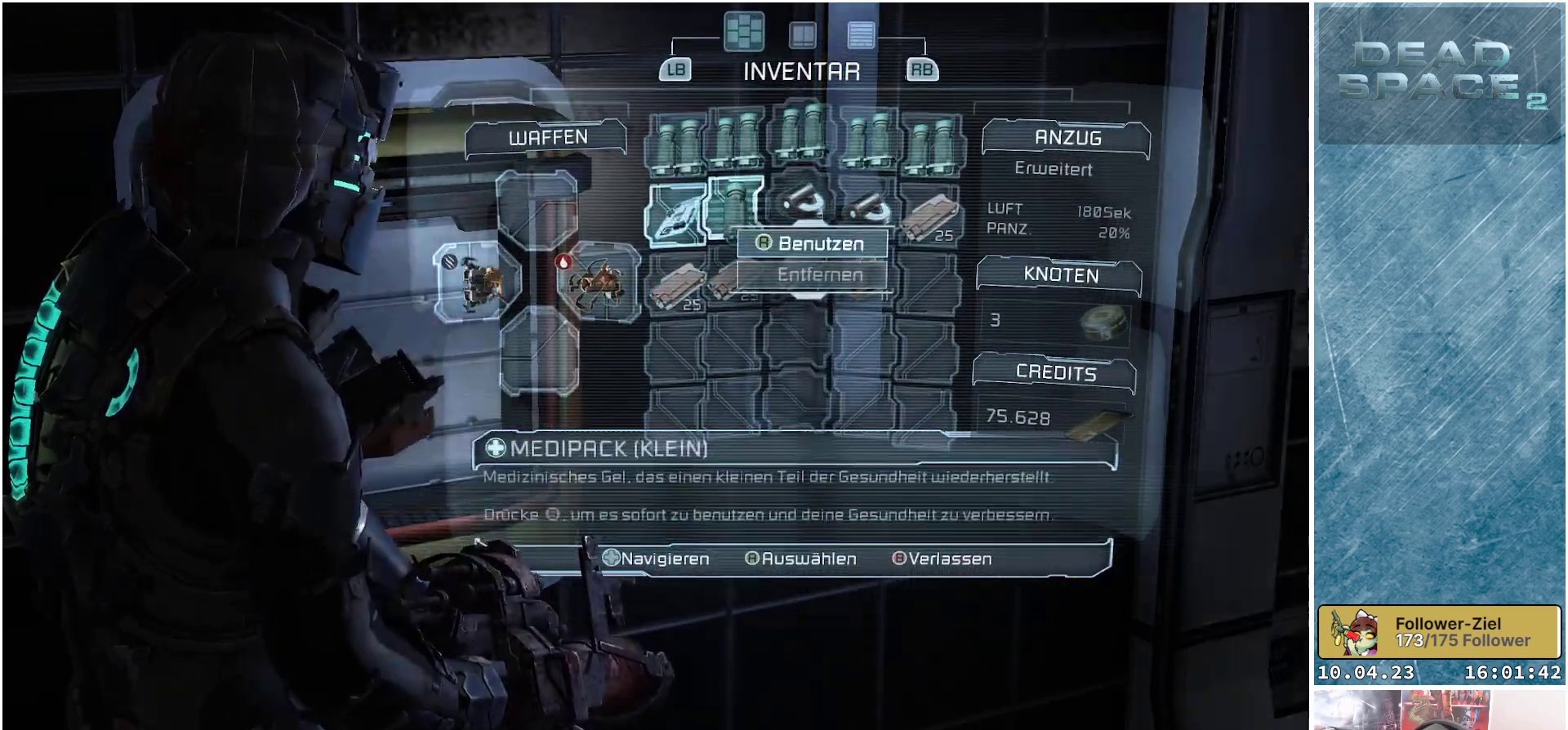
{"buttons": ["B"], "left_stick": "center", "right_stick": "center", "events": [[117, "A", "up"], [450, "B", "down"]]}
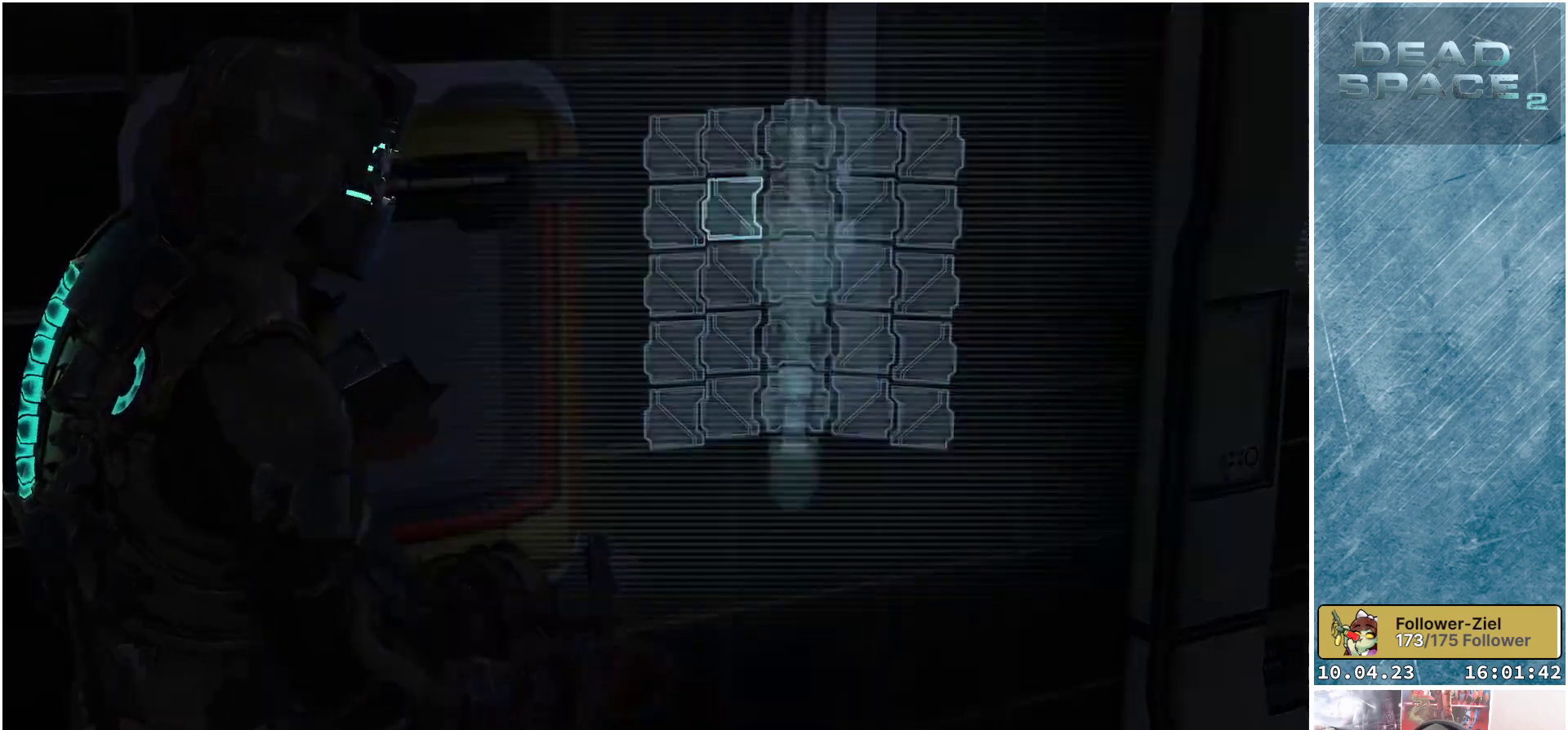
{"buttons": [], "left_stick": "down-right", "right_stick": "right", "events": [[33, "B", "up"], [417, "right_stick", "right"], [467, "left_stick", "down-right"]]}
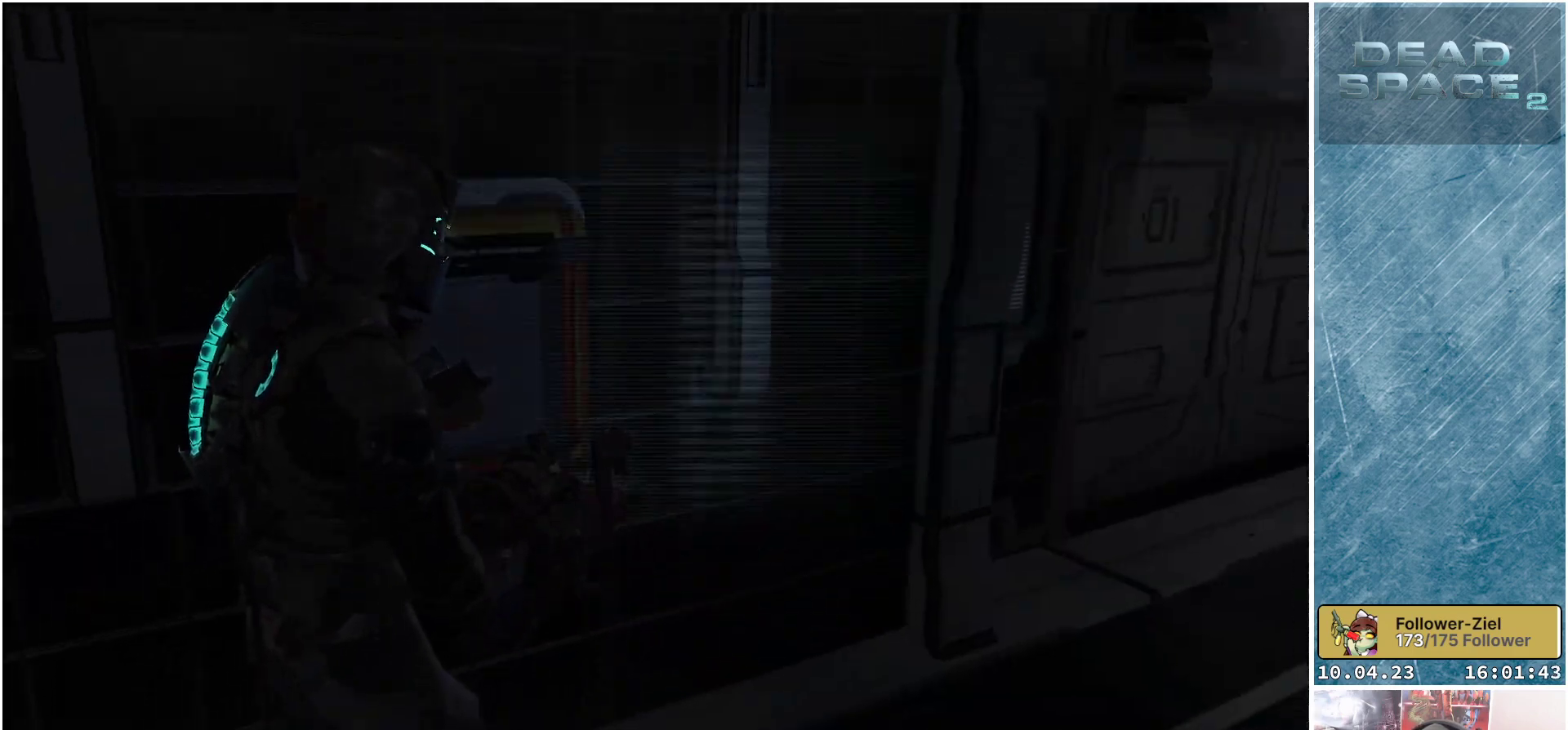
{"buttons": [], "left_stick": "right", "right_stick": "right", "events": [[450, "left_stick", "right"]]}
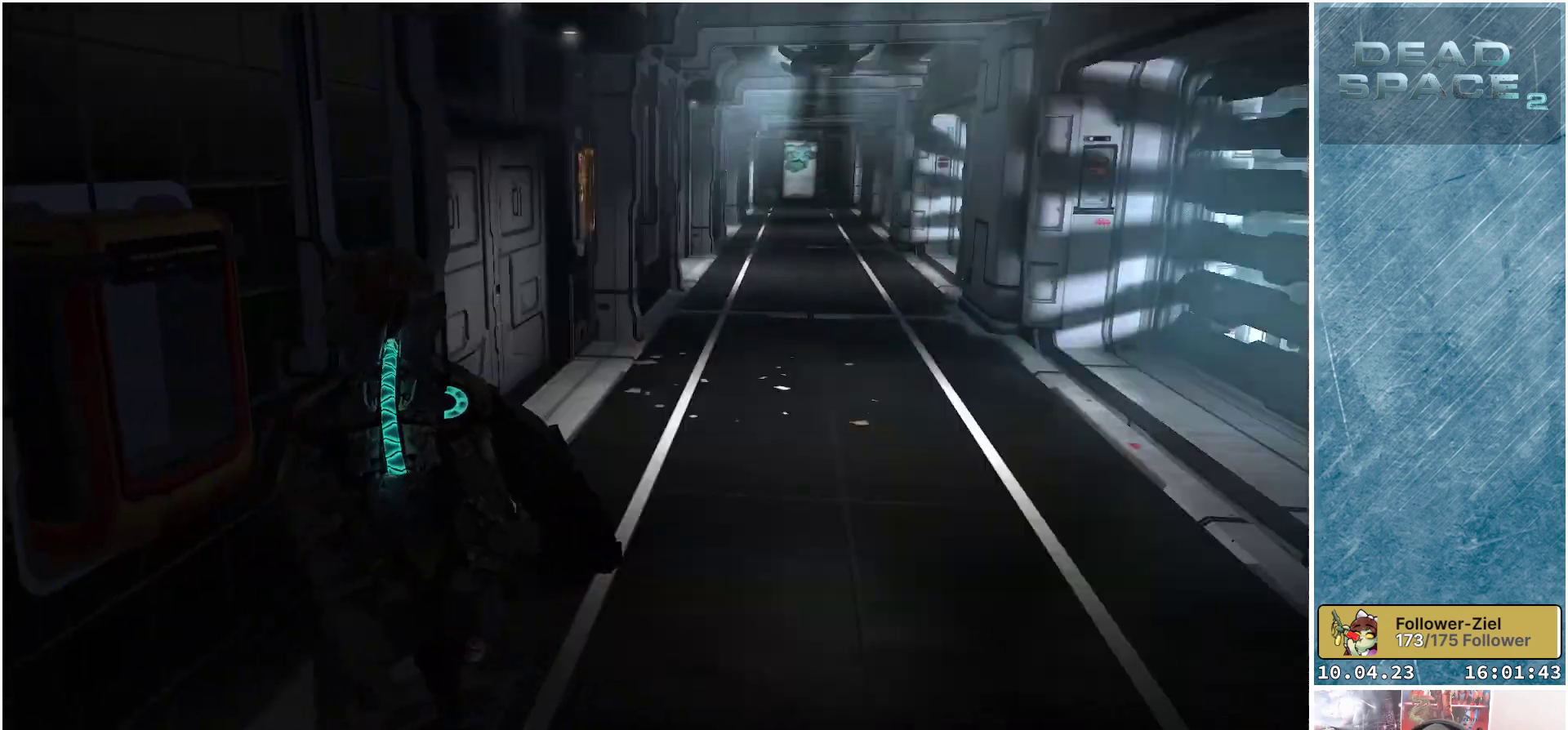
{"buttons": [], "left_stick": "up-right", "right_stick": "right", "events": [[33, "right_stick", "center"], [200, "left_stick", "up-right"], [333, "right_stick", "right"]]}
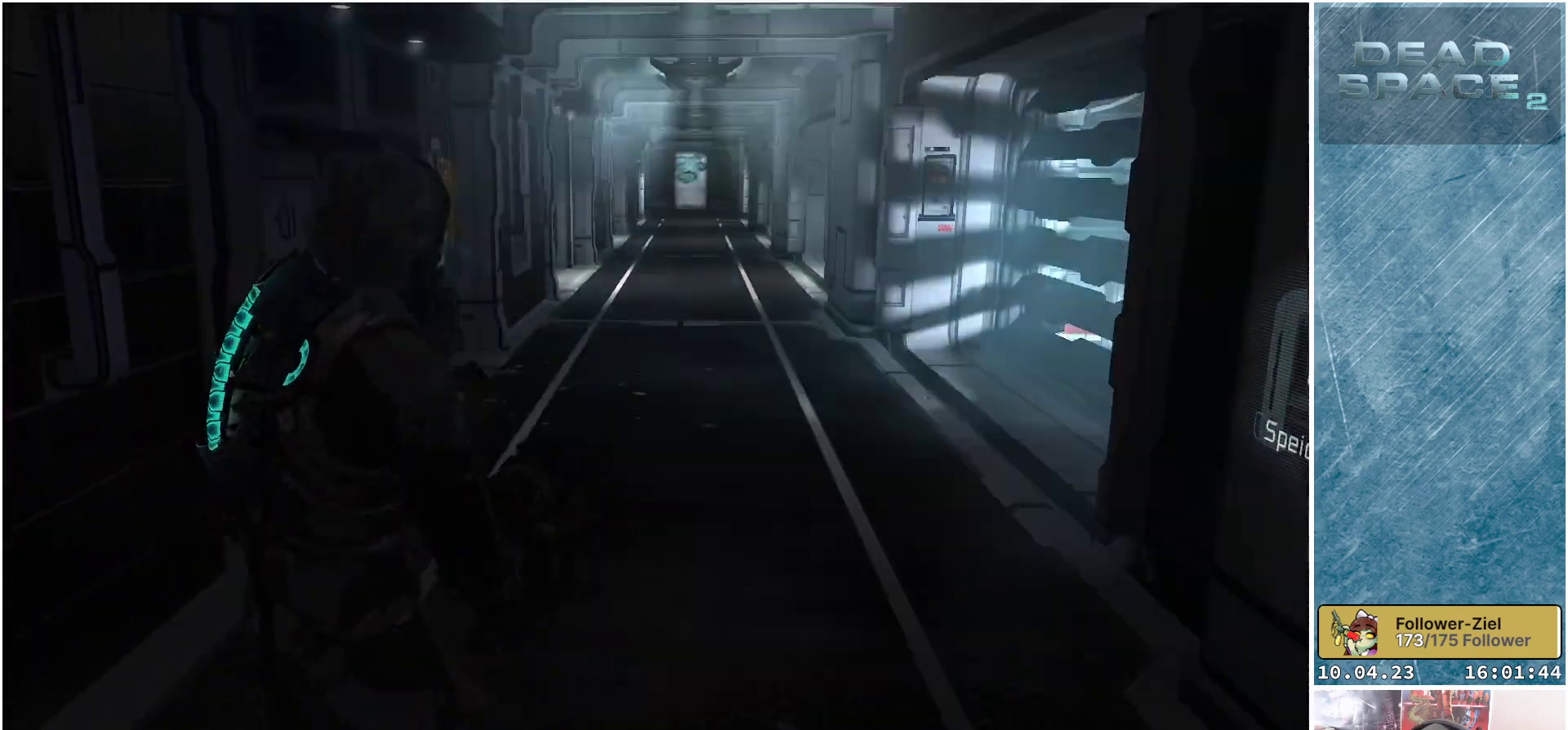
{"buttons": [], "left_stick": "up-right", "right_stick": "right", "events": []}
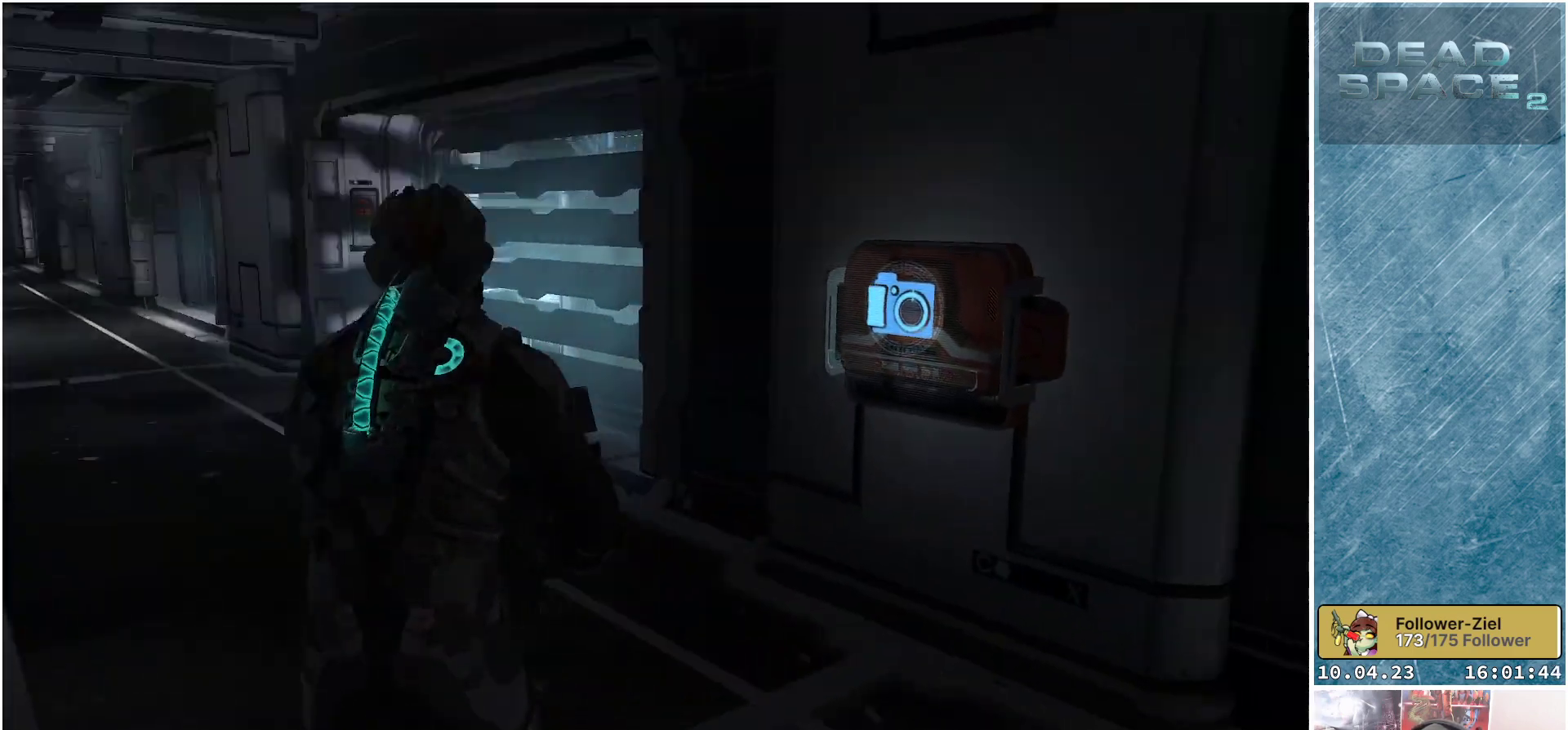
{"buttons": [], "left_stick": "up-right", "right_stick": "center", "events": [[233, "right_stick", "center"]]}
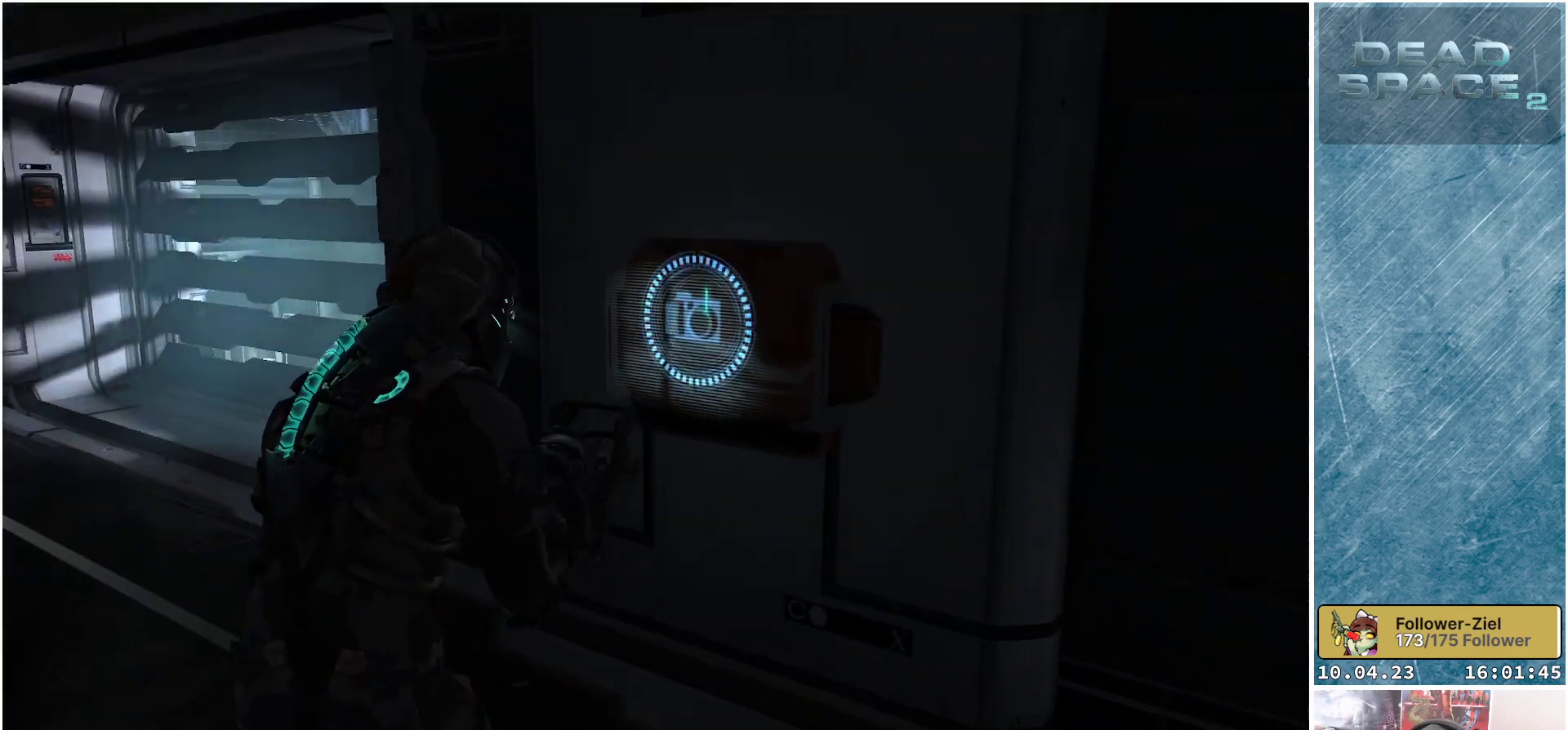
{"buttons": [], "left_stick": "center", "right_stick": "center", "events": [[100, "left_stick", "center"], [200, "A", "down"], [350, "A", "up"]]}
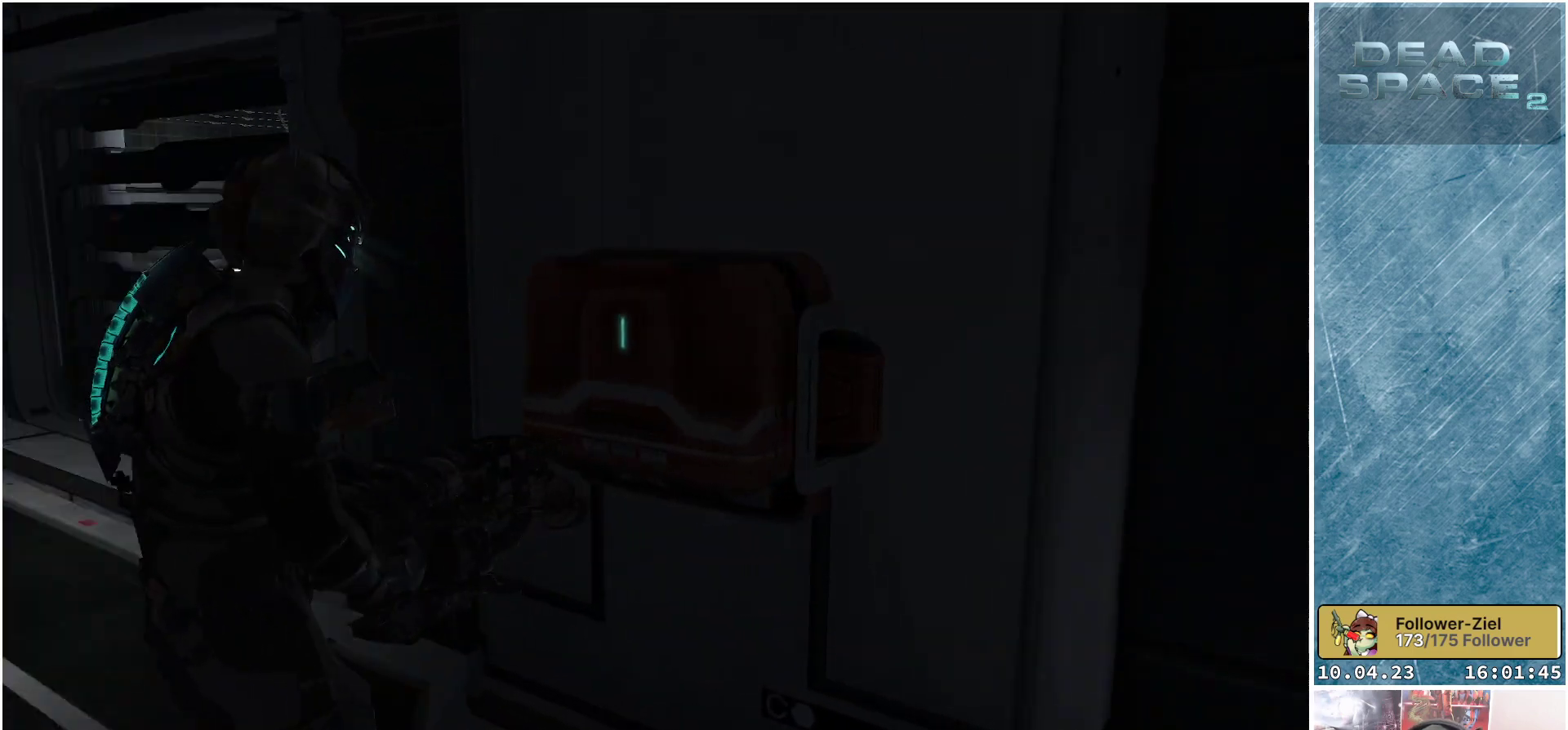
{"buttons": [], "left_stick": "center", "right_stick": "center", "events": []}